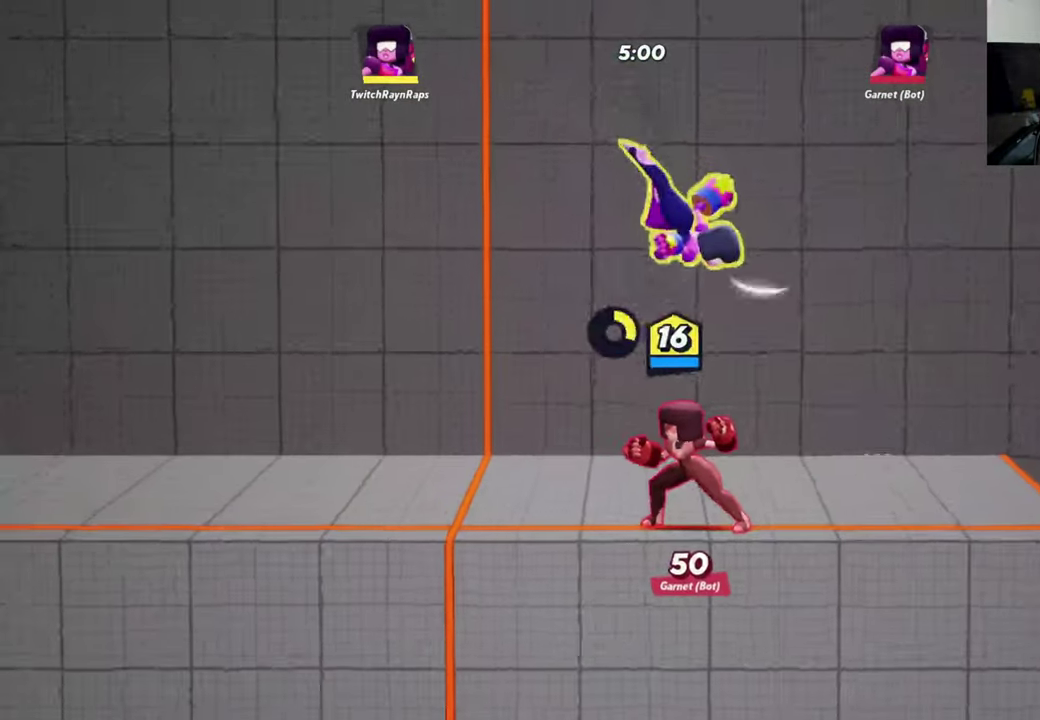
Gameplay with a controller (Xbox layout); each line is a JSON object with the inputs held at the frame after it (dt_ms = milliseconds from this image to that frame). "events" lists button and stick changes between this image and that frame as [ms after this image, input, new state], when the widget could be followed in between. Not read: R3 right_stick.
{"dt_ms": 400, "buttons": [], "left_stick": "center", "events": [[100, "X", "up"], [100, "left_stick", "center"]]}
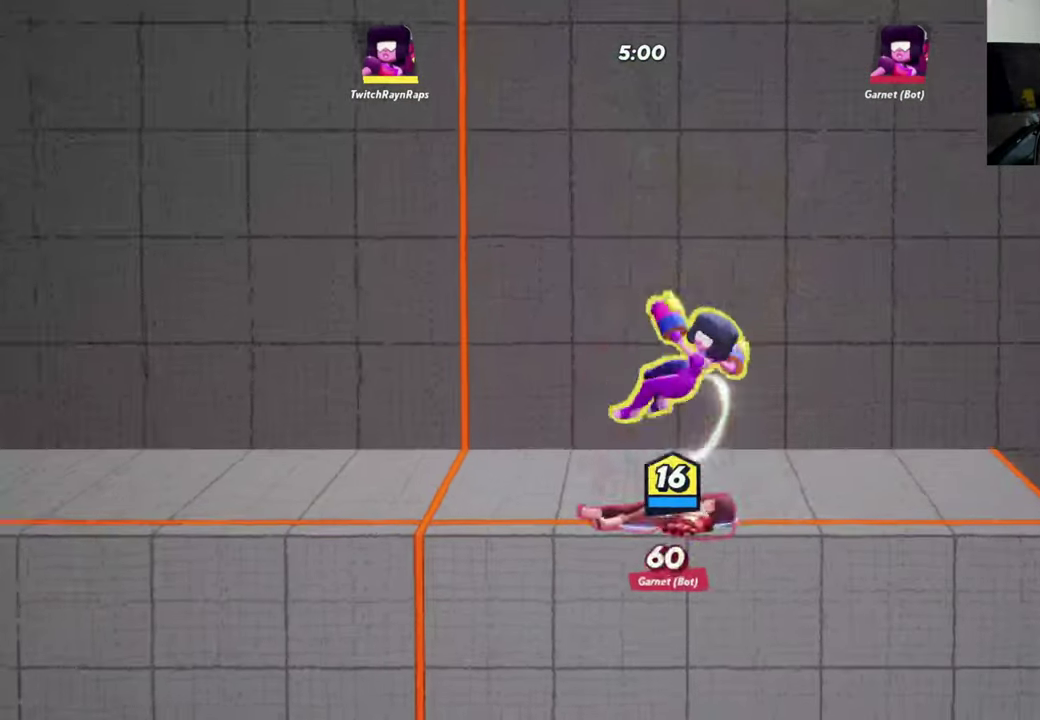
{"dt_ms": 700, "buttons": ["X"], "left_stick": "down", "events": [[434, "A", "down"], [567, "A", "up"], [634, "left_stick", "down"], [667, "X", "down"]]}
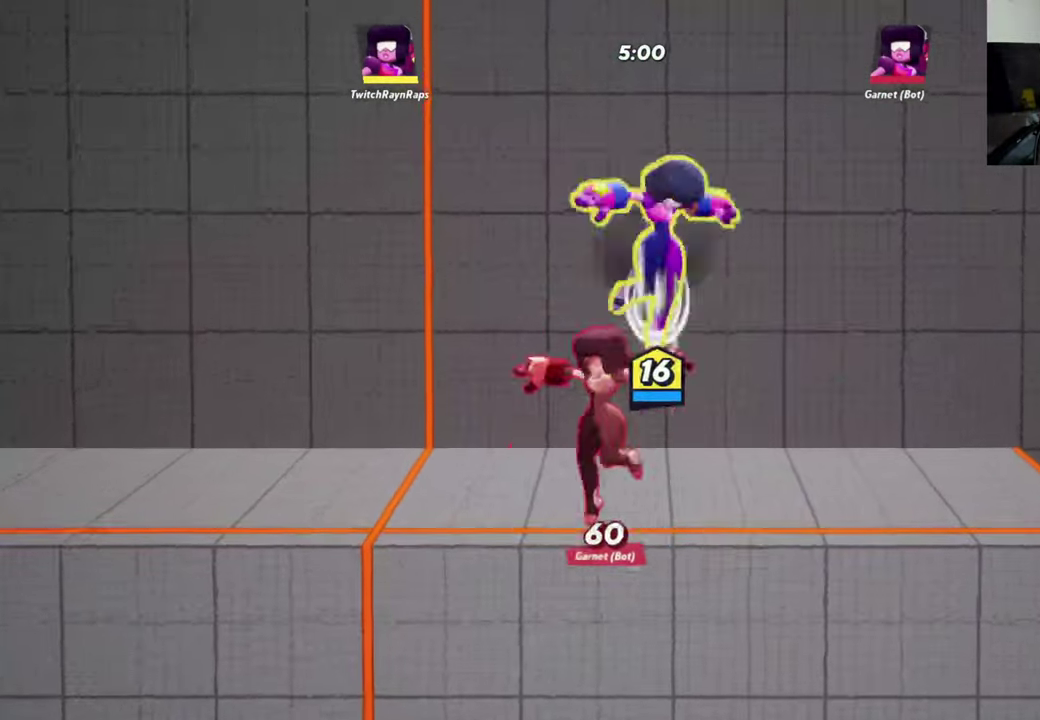
{"dt_ms": 300, "buttons": [], "left_stick": "center", "events": [[134, "X", "up"], [167, "left_stick", "center"]]}
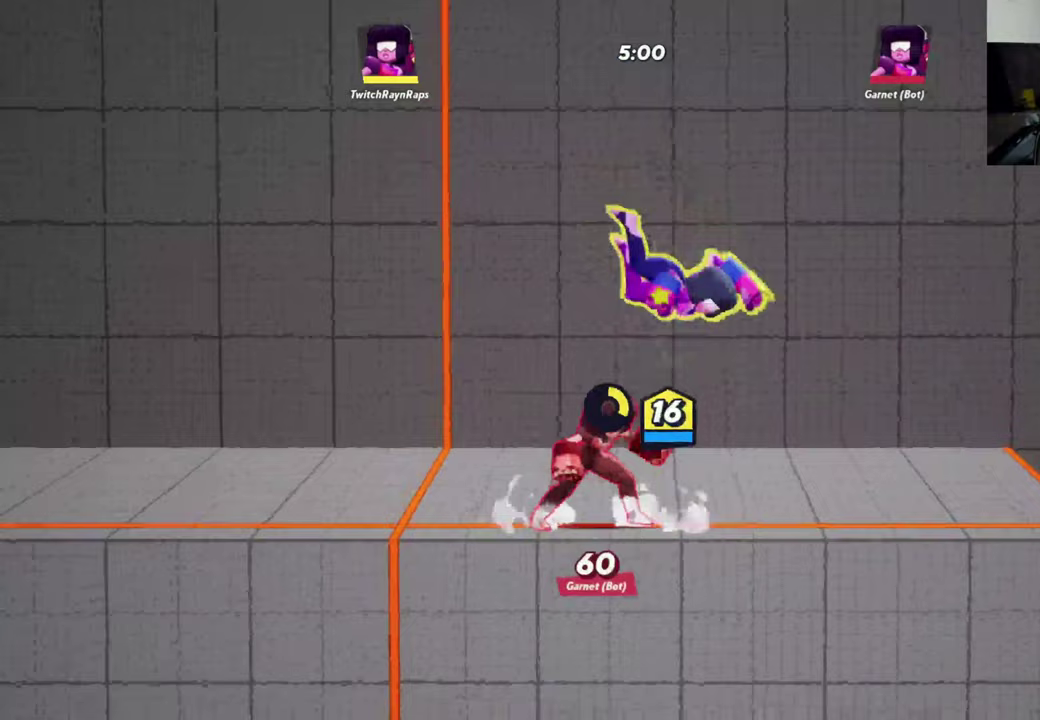
{"dt_ms": 700, "buttons": [], "left_stick": "center", "events": [[500, "A", "down"], [633, "A", "up"]]}
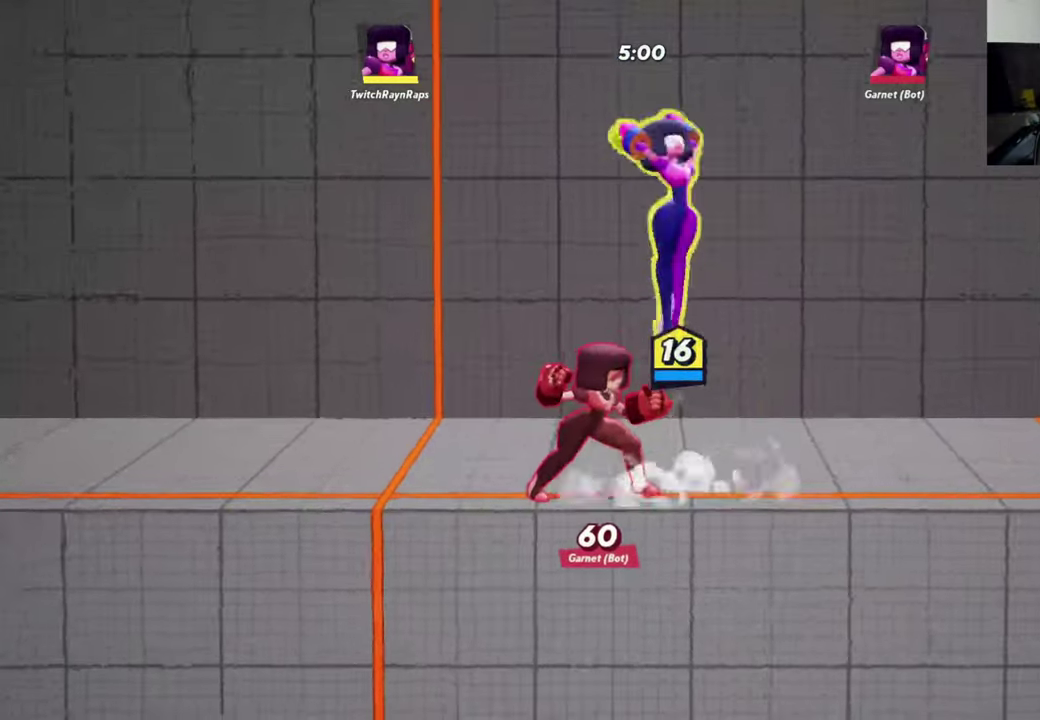
{"dt_ms": 300, "buttons": [], "left_stick": "down-left", "events": [[33, "left_stick", "down-left"], [67, "X", "down"], [300, "X", "up"]]}
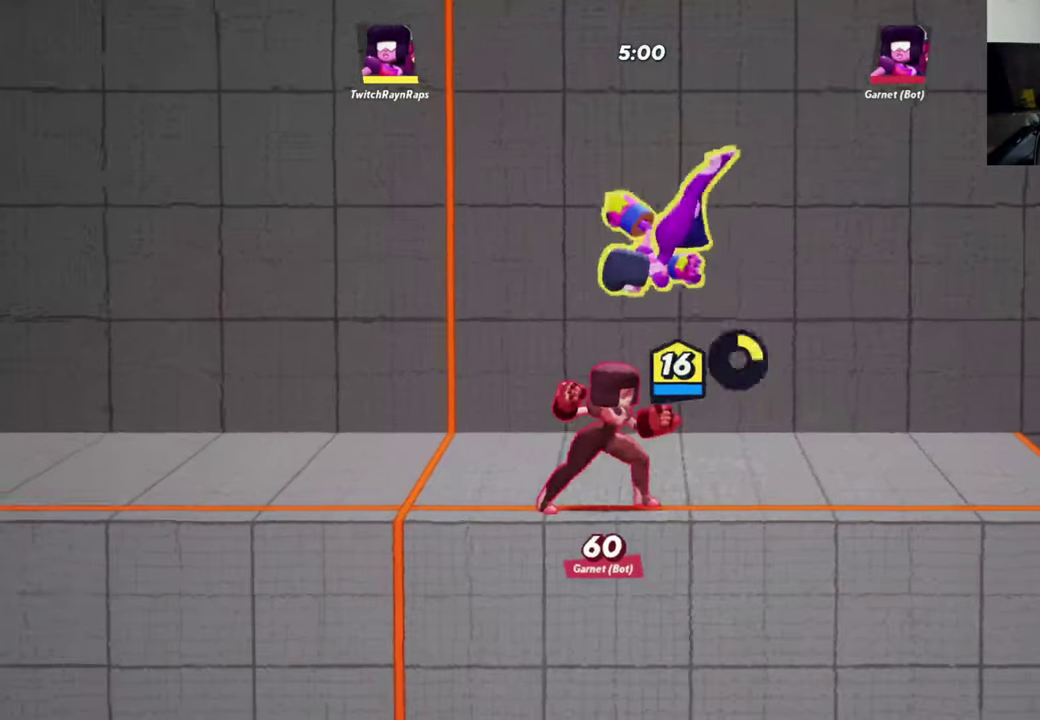
{"dt_ms": 500, "buttons": [], "left_stick": "center", "events": [[100, "left_stick", "center"]]}
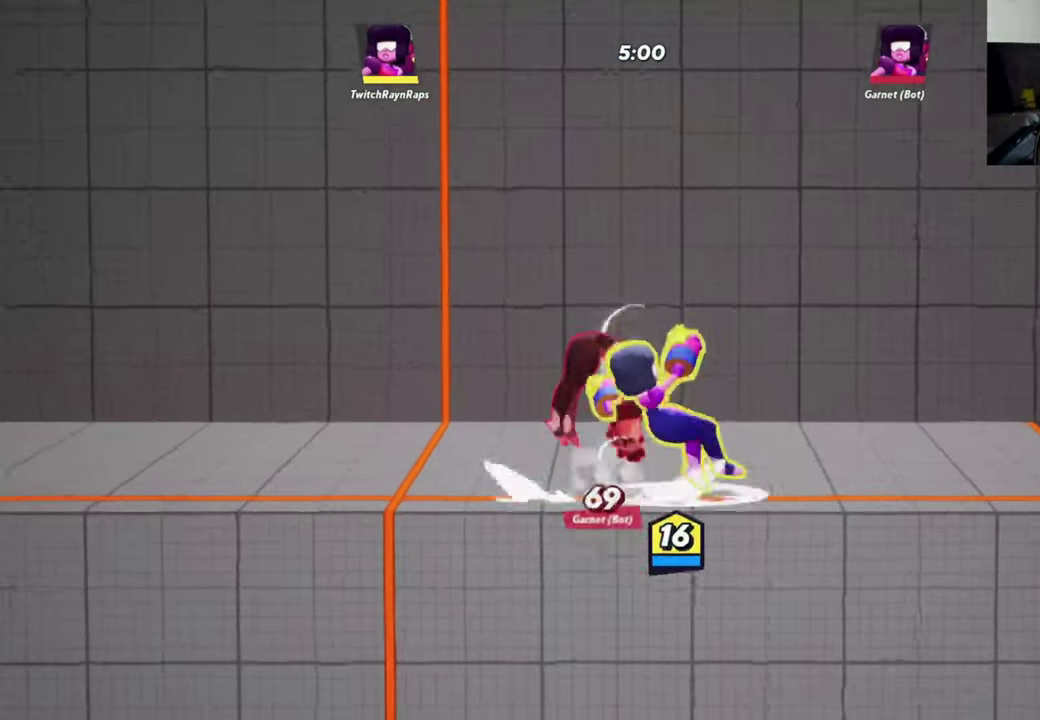
{"dt_ms": 500, "buttons": ["X"], "left_stick": "down", "events": [[233, "A", "down"], [333, "A", "up"], [400, "X", "down"], [400, "left_stick", "down"]]}
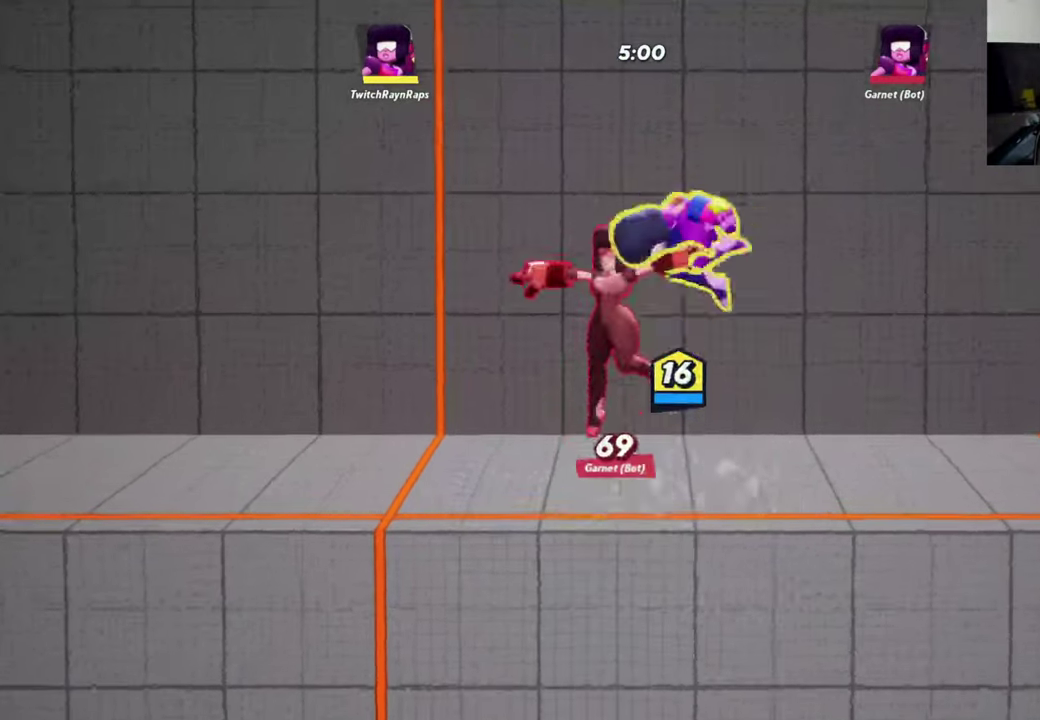
{"dt_ms": 400, "buttons": [], "left_stick": "center", "events": [[33, "X", "up"], [200, "left_stick", "center"]]}
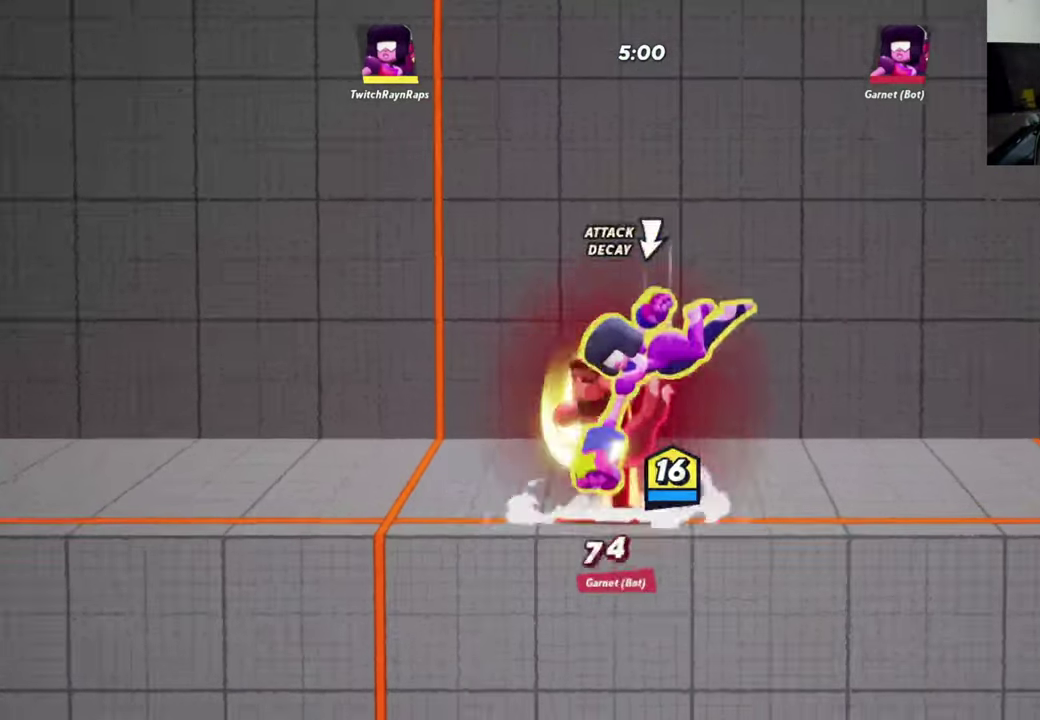
{"dt_ms": 600, "buttons": ["X"], "left_stick": "up", "events": [[267, "left_stick", "up"], [600, "X", "down"]]}
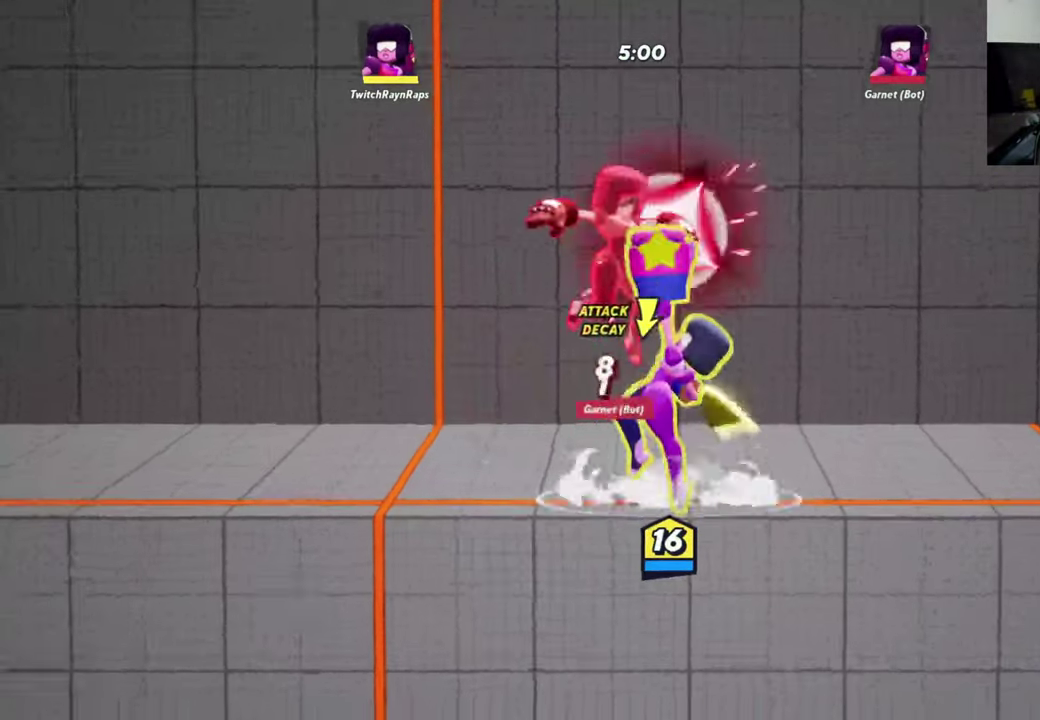
{"dt_ms": 400, "buttons": [], "left_stick": "center", "events": [[67, "X", "up"], [67, "left_stick", "center"]]}
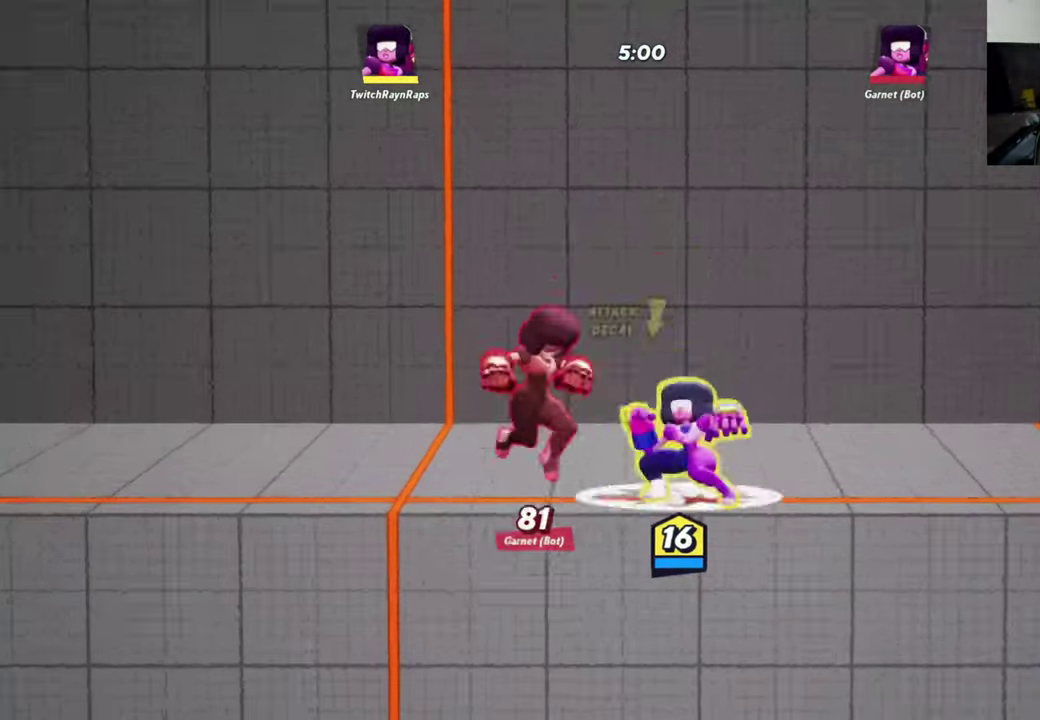
{"dt_ms": 600, "buttons": [], "left_stick": "center", "events": [[67, "left_stick", "left"], [300, "left_stick", "center"]]}
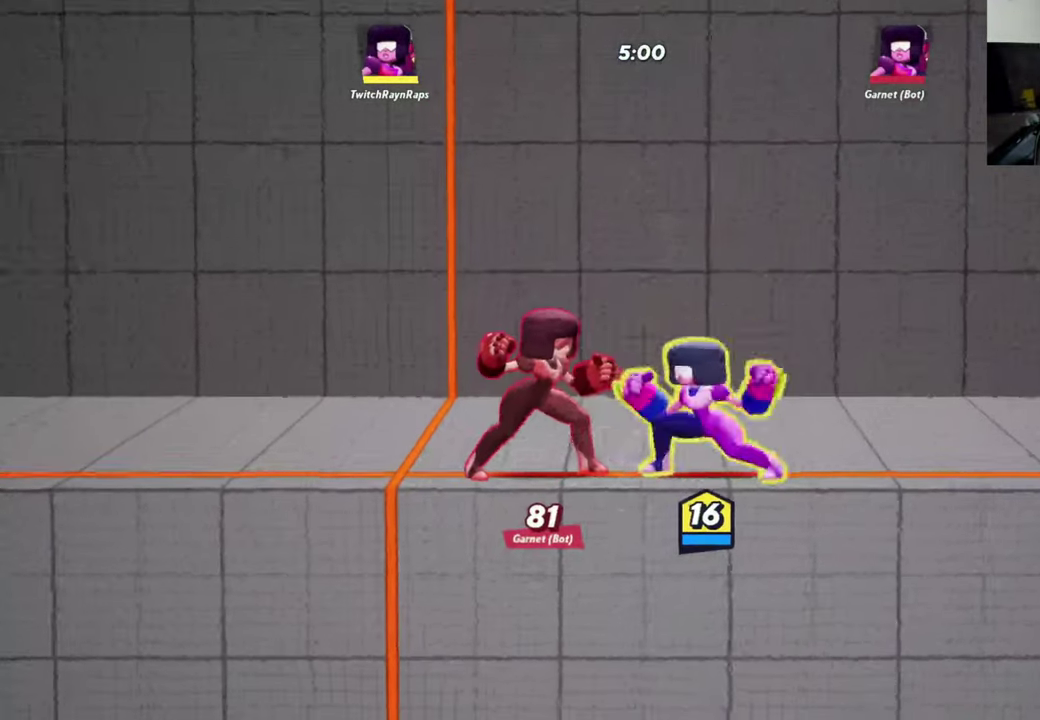
{"dt_ms": 500, "buttons": [], "left_stick": "center", "events": [[33, "left_stick", "left"], [167, "left_stick", "center"], [233, "A", "down"], [333, "left_stick", "left"], [400, "A", "up"], [400, "left_stick", "center"]]}
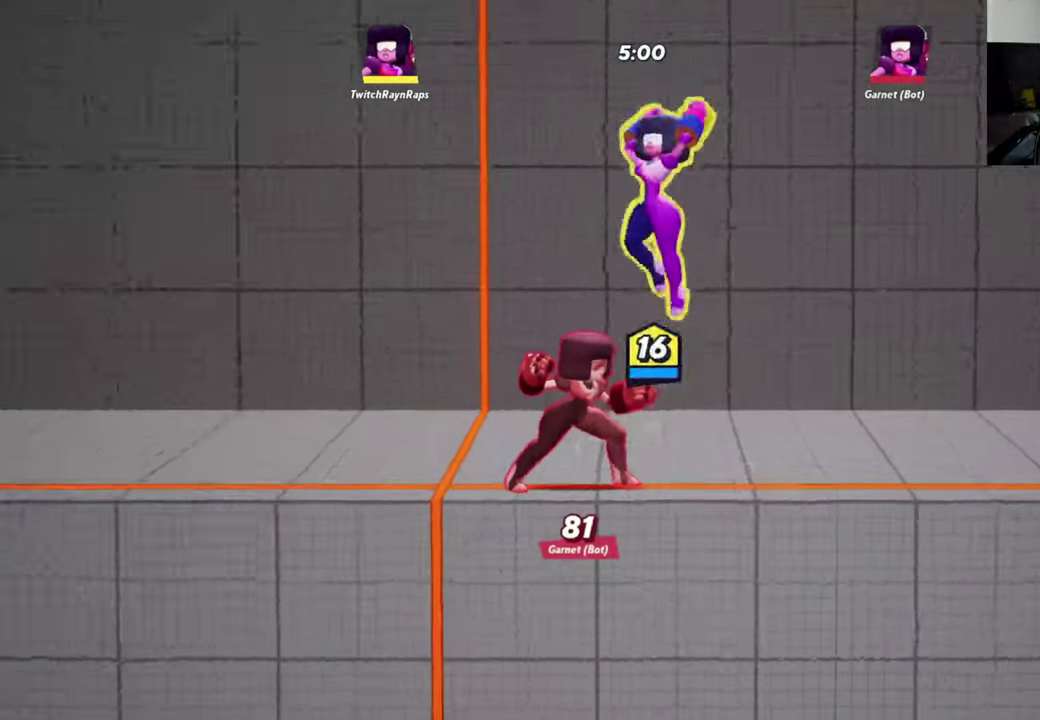
{"dt_ms": 300, "buttons": [], "left_stick": "down-left", "events": [[67, "left_stick", "down-left"]]}
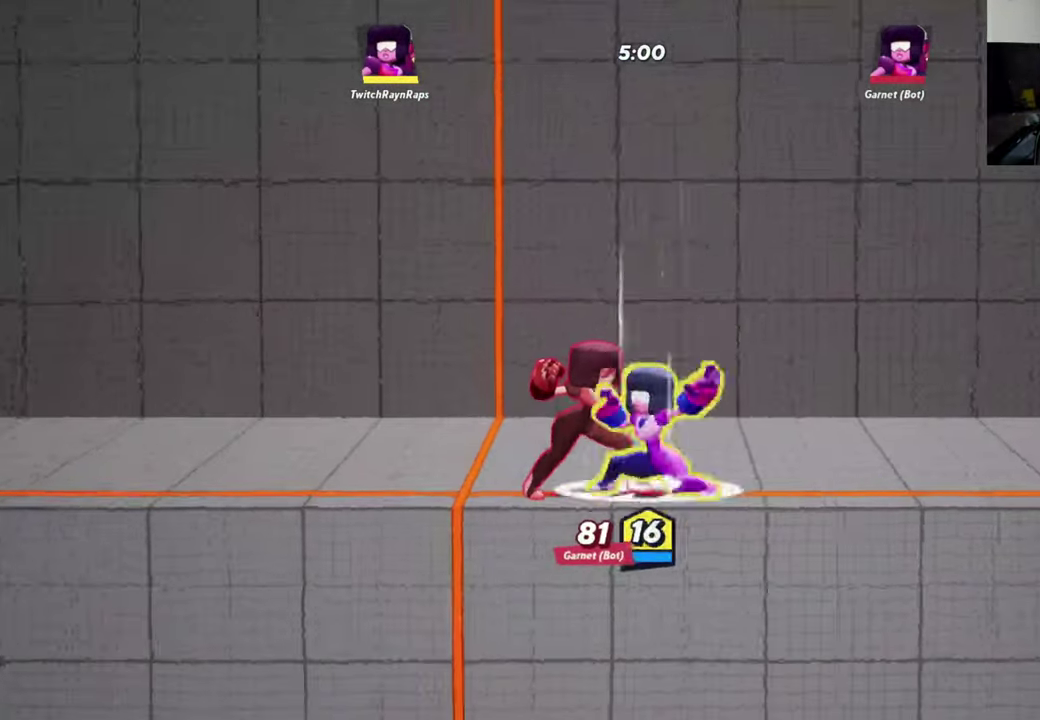
{"dt_ms": 800, "buttons": [], "left_stick": "right", "events": [[67, "left_stick", "left"], [800, "left_stick", "right"]]}
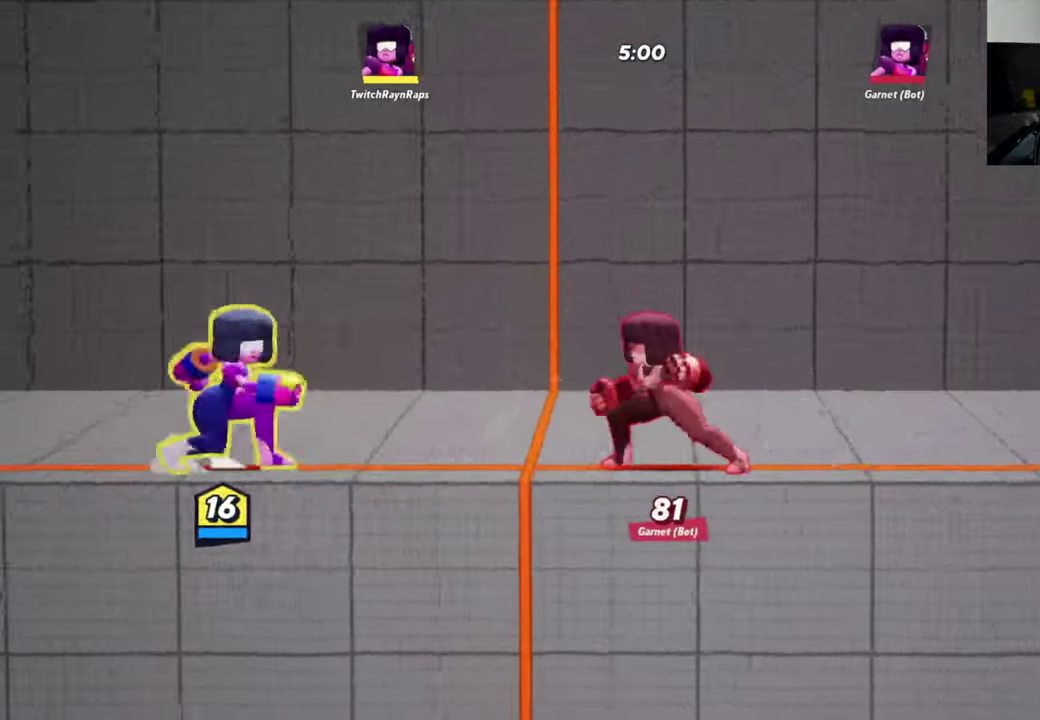
{"dt_ms": 600, "buttons": ["X"], "left_stick": "right", "events": [[166, "left_stick", "center"], [300, "A", "down"], [466, "A", "up"], [566, "X", "down"], [566, "left_stick", "right"]]}
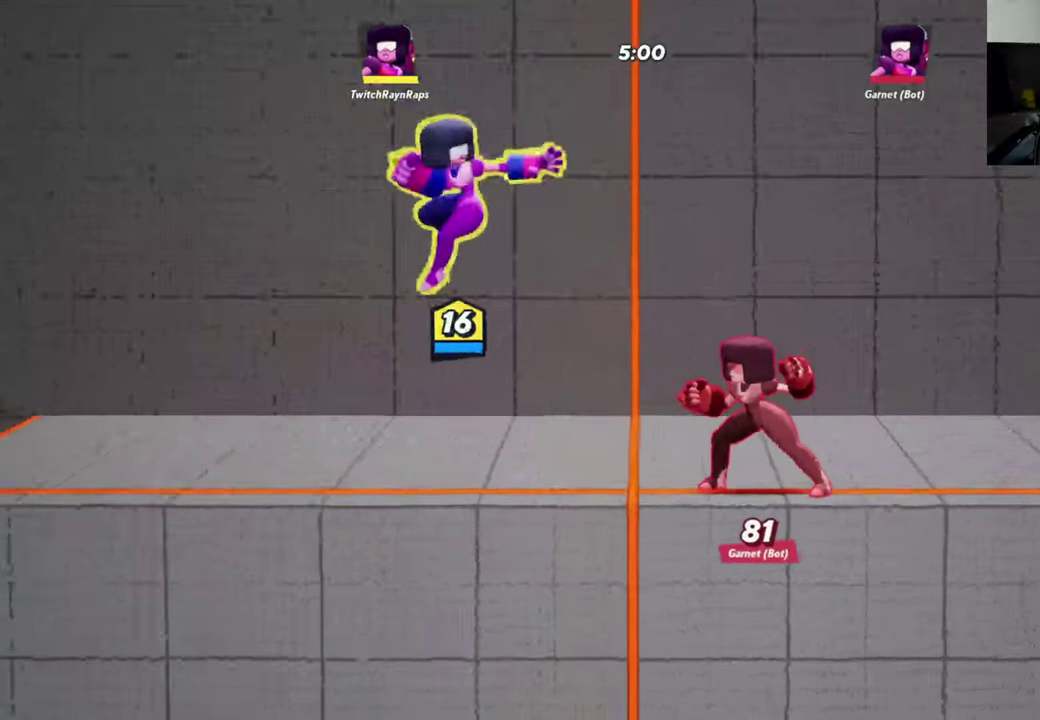
{"dt_ms": 300, "buttons": ["X"], "left_stick": "right", "events": []}
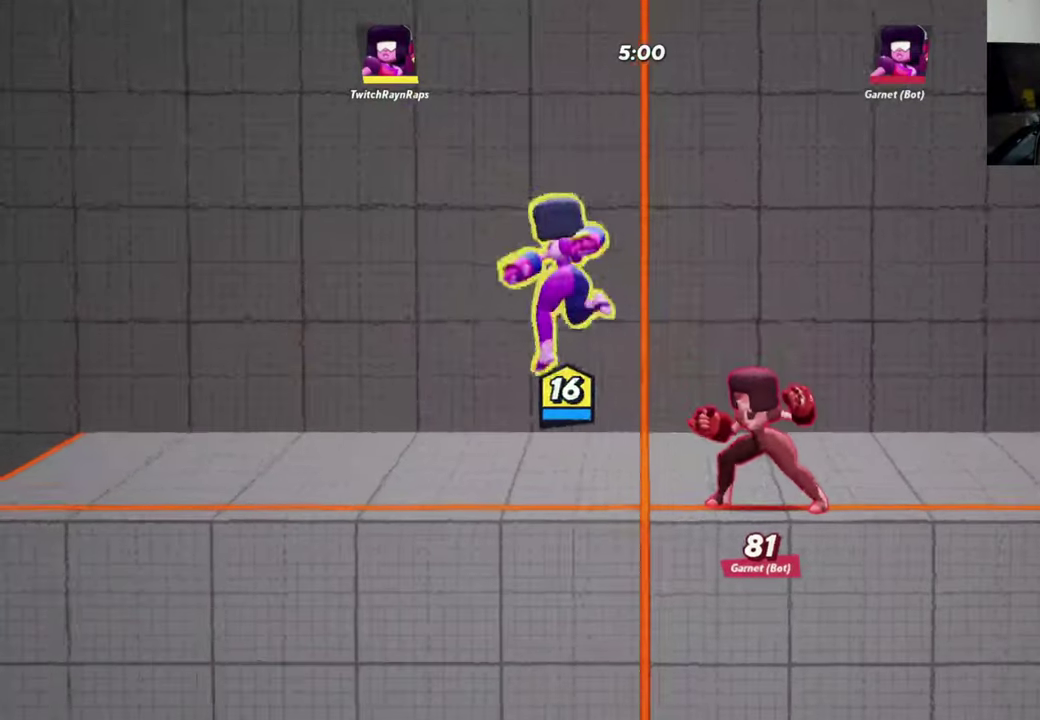
{"dt_ms": 600, "buttons": [], "left_stick": "right", "events": [[333, "X", "up"], [400, "left_stick", "center"], [566, "left_stick", "right"]]}
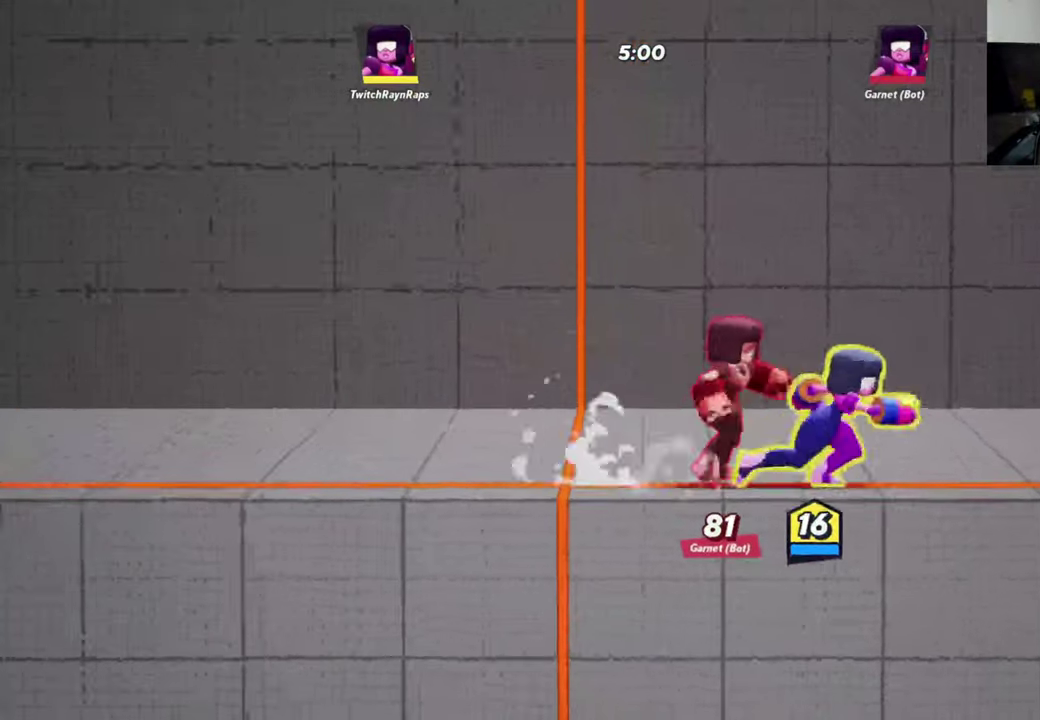
{"dt_ms": 400, "buttons": ["A"], "left_stick": "left", "events": [[300, "left_stick", "left"], [366, "A", "down"]]}
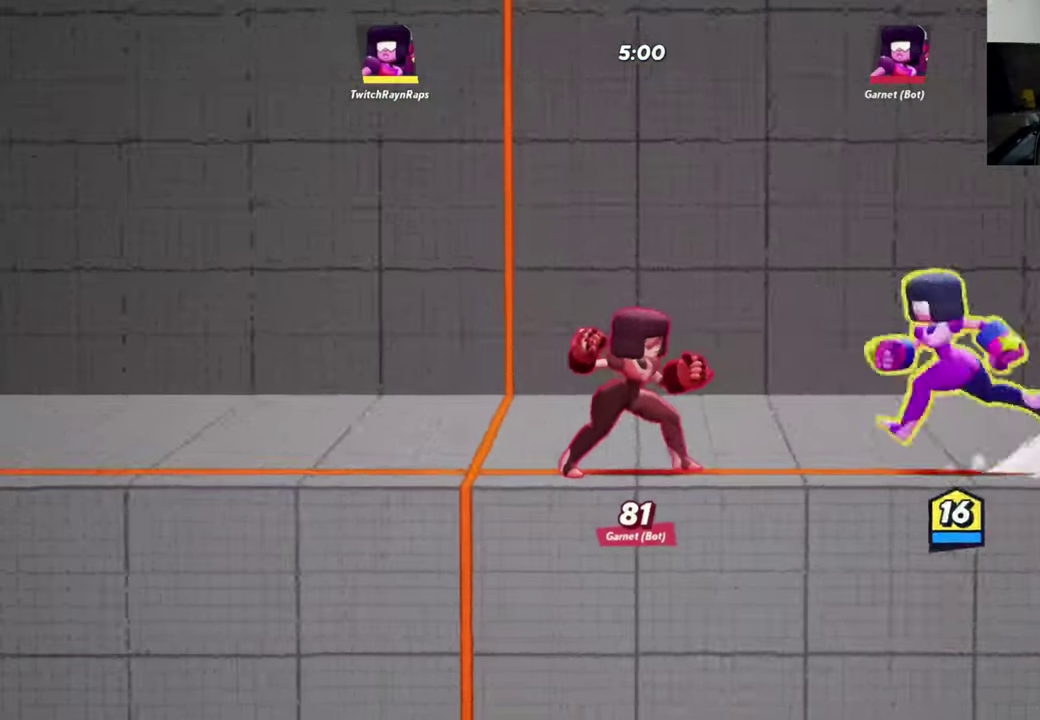
{"dt_ms": 600, "buttons": [], "left_stick": "left", "events": [[133, "A", "up"], [366, "X", "down"], [566, "X", "up"]]}
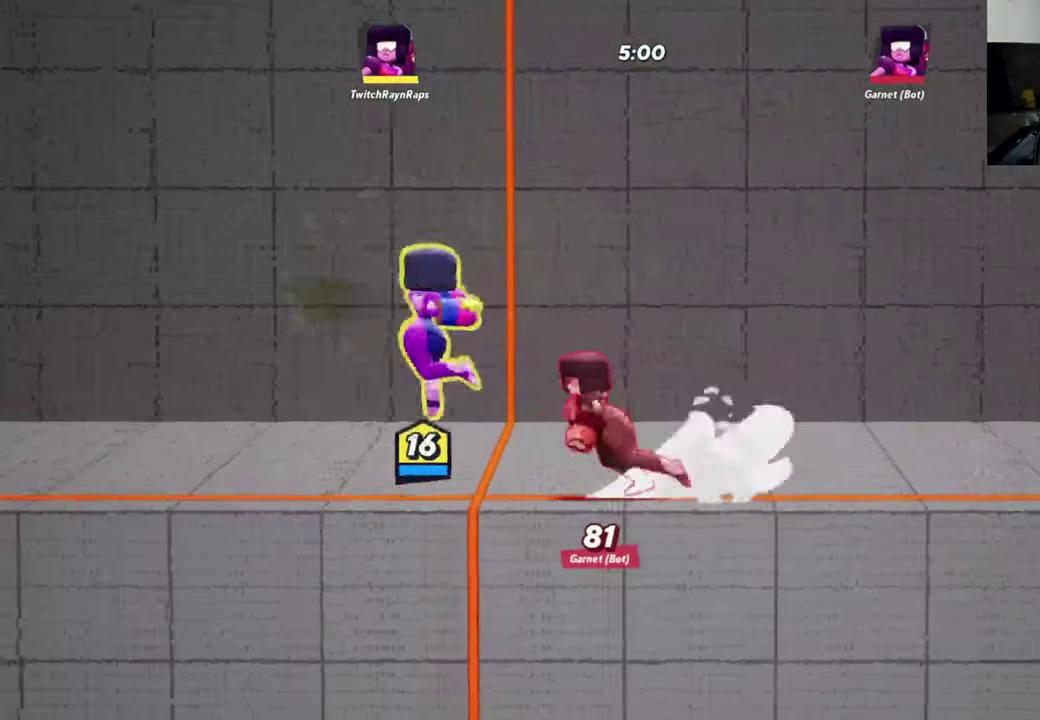
{"dt_ms": 400, "buttons": [], "left_stick": "right", "events": [[33, "X", "down"], [100, "X", "up"], [333, "left_stick", "right"]]}
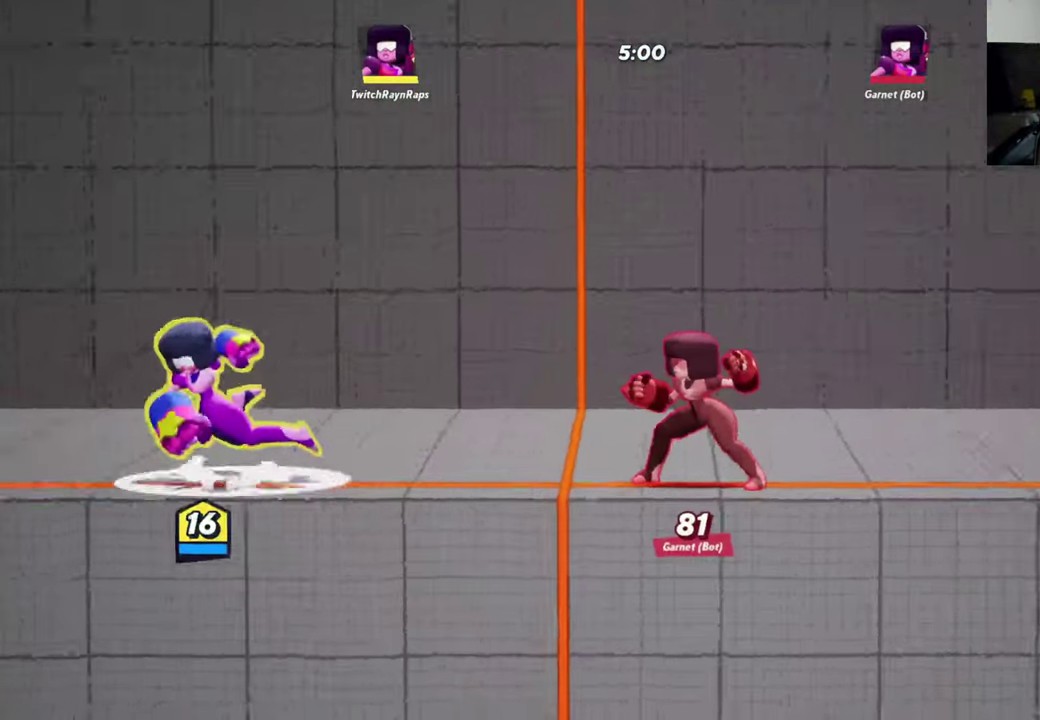
{"dt_ms": 300, "buttons": [], "left_stick": "center", "events": [[300, "left_stick", "center"]]}
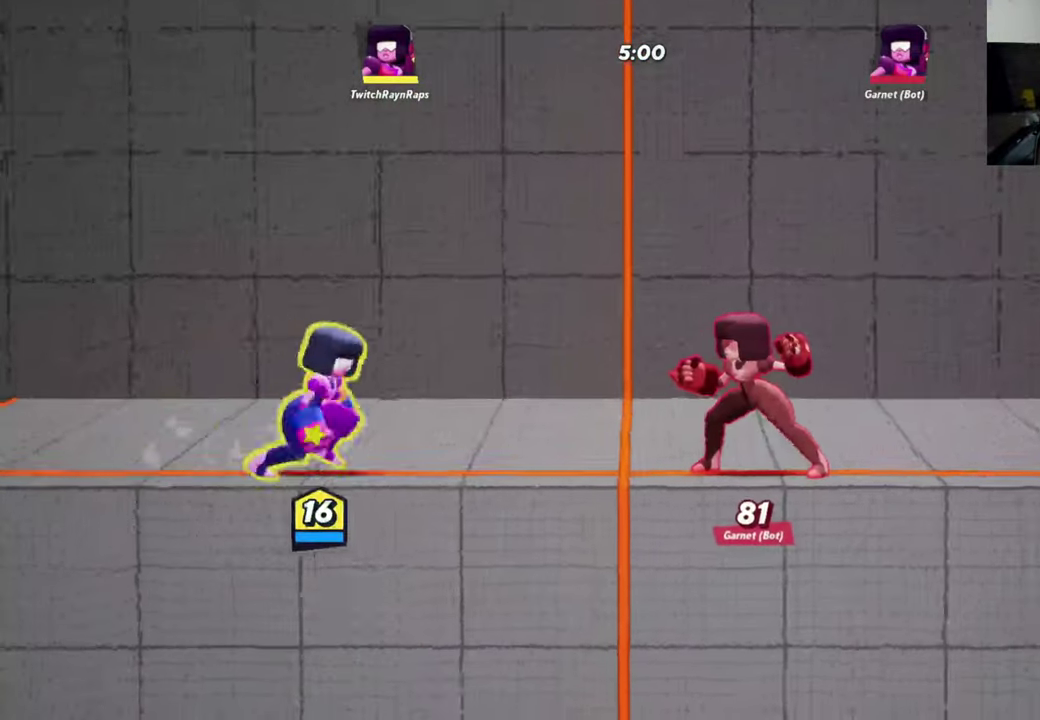
{"dt_ms": 600, "buttons": [], "left_stick": "right", "events": [[33, "left_stick", "right"], [133, "left_stick", "center"], [233, "A", "down"], [400, "A", "up"], [466, "left_stick", "right"]]}
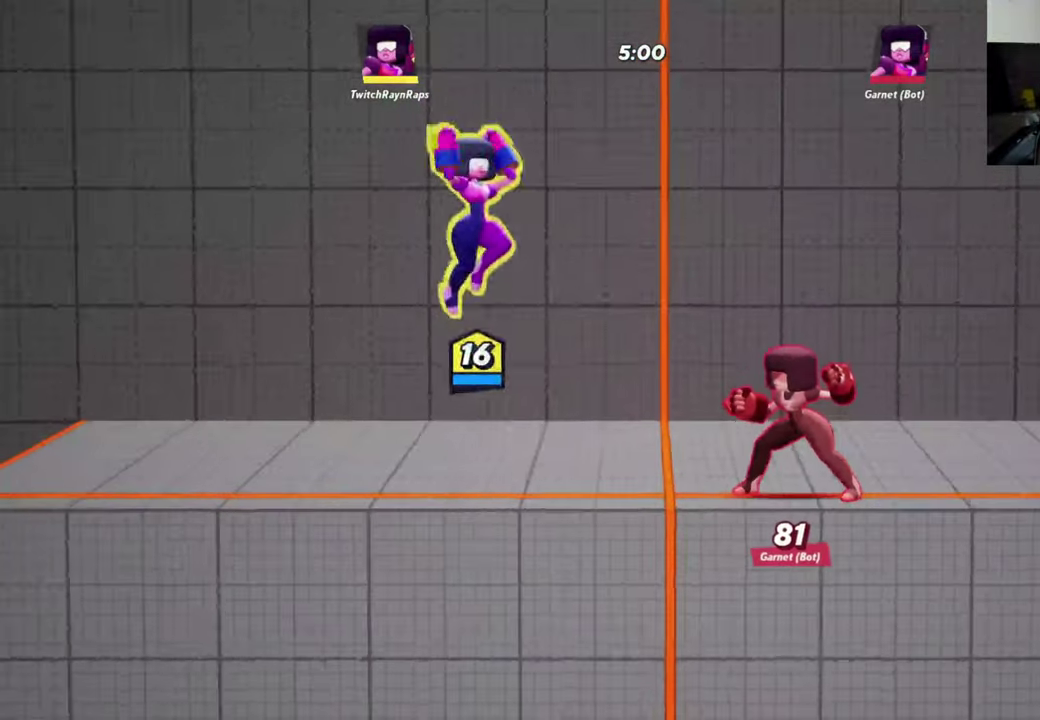
{"dt_ms": 800, "buttons": ["X"], "left_stick": "right", "events": [[133, "X", "down"], [266, "X", "up"], [366, "X", "down"], [533, "X", "up"], [600, "X", "down"]]}